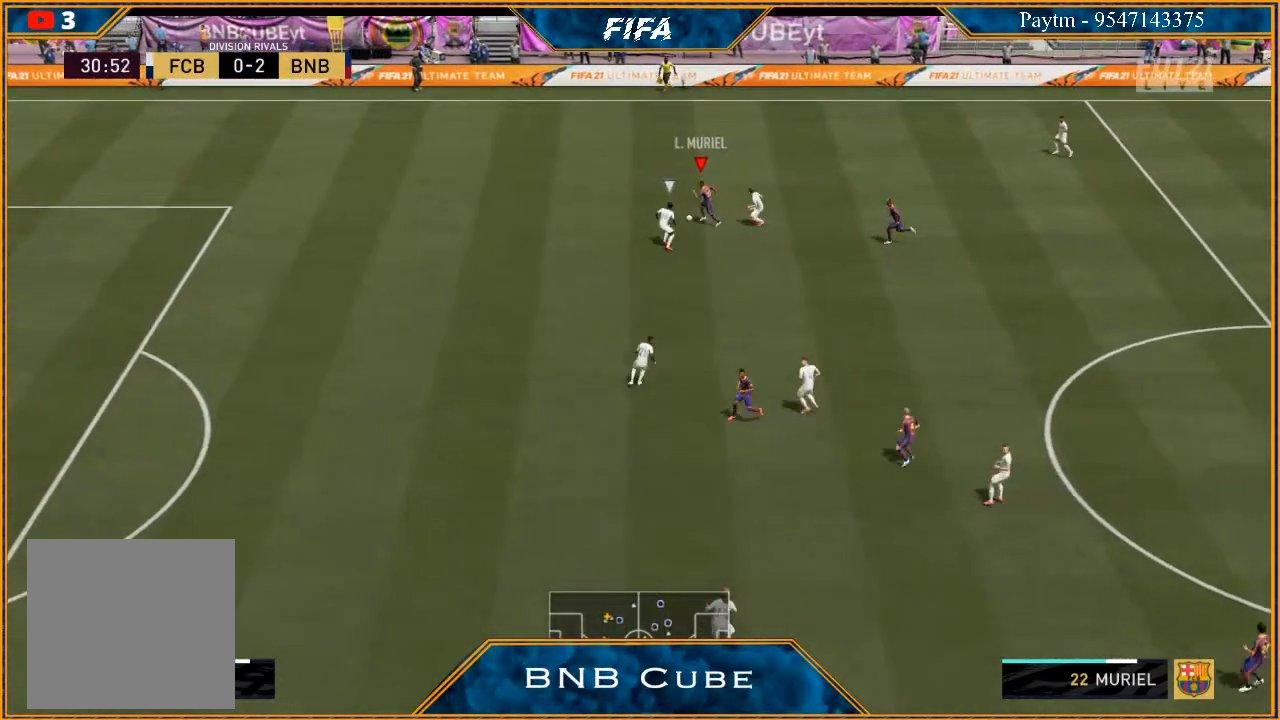
Gameplay with a controller (Xbox layout); each line is a JSON object with the inputs held at the frame after it. "events" lists button and stick changes between this image and that frame as [ms after this image, input, new state], when the widget could be followed in between. Not read: L3.
{"buttons": ["R2"], "left_stick": "left", "right_stick": "center", "events": []}
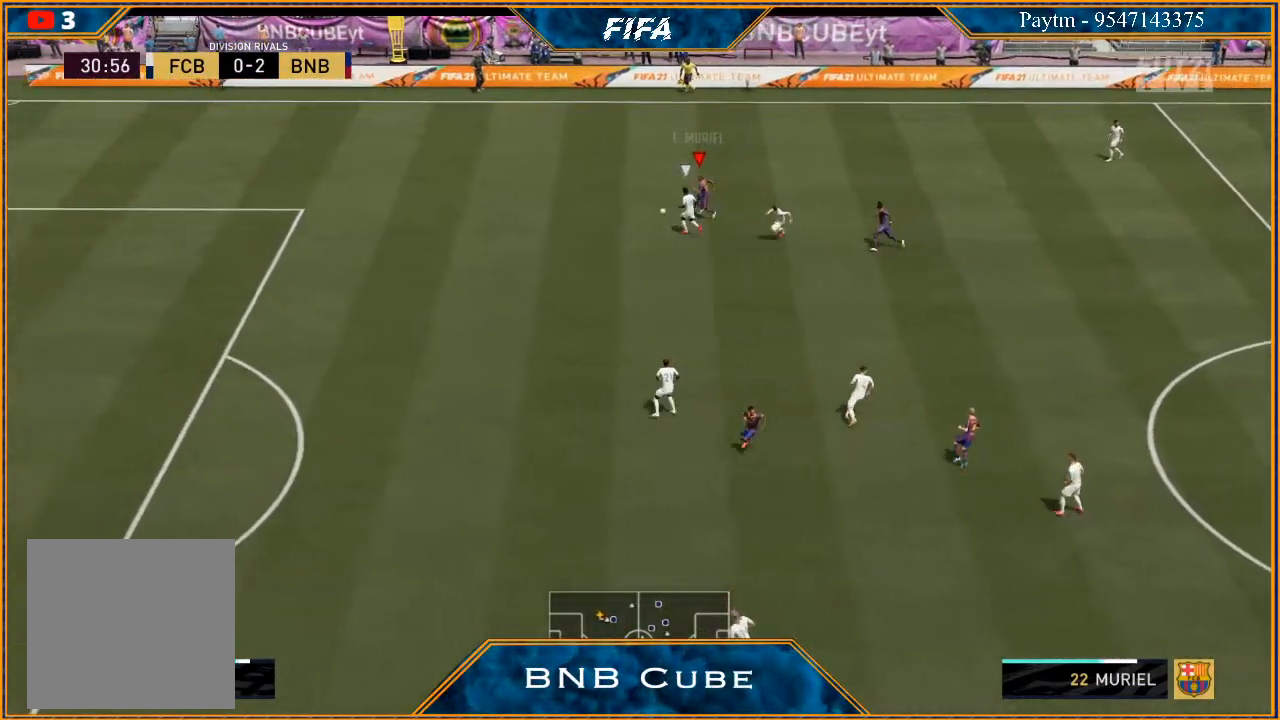
{"buttons": ["R2"], "left_stick": "left", "right_stick": "center", "events": []}
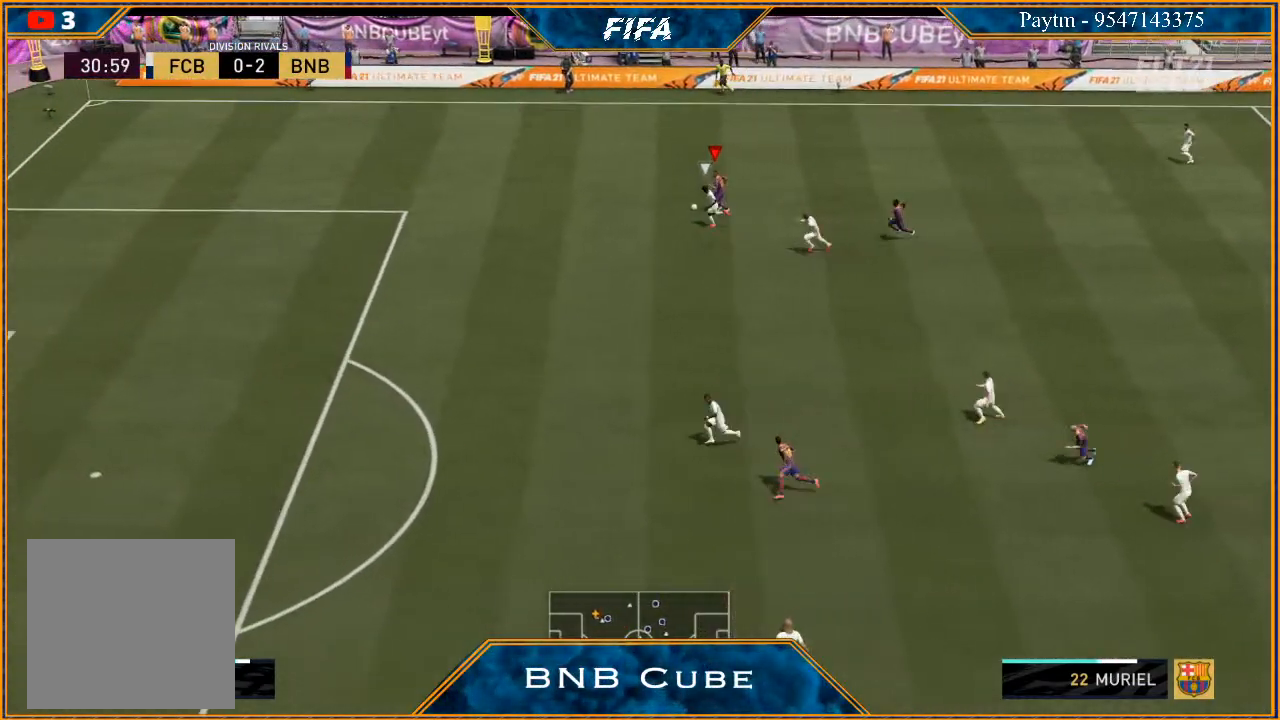
{"buttons": ["R2"], "left_stick": "left", "right_stick": "center", "events": []}
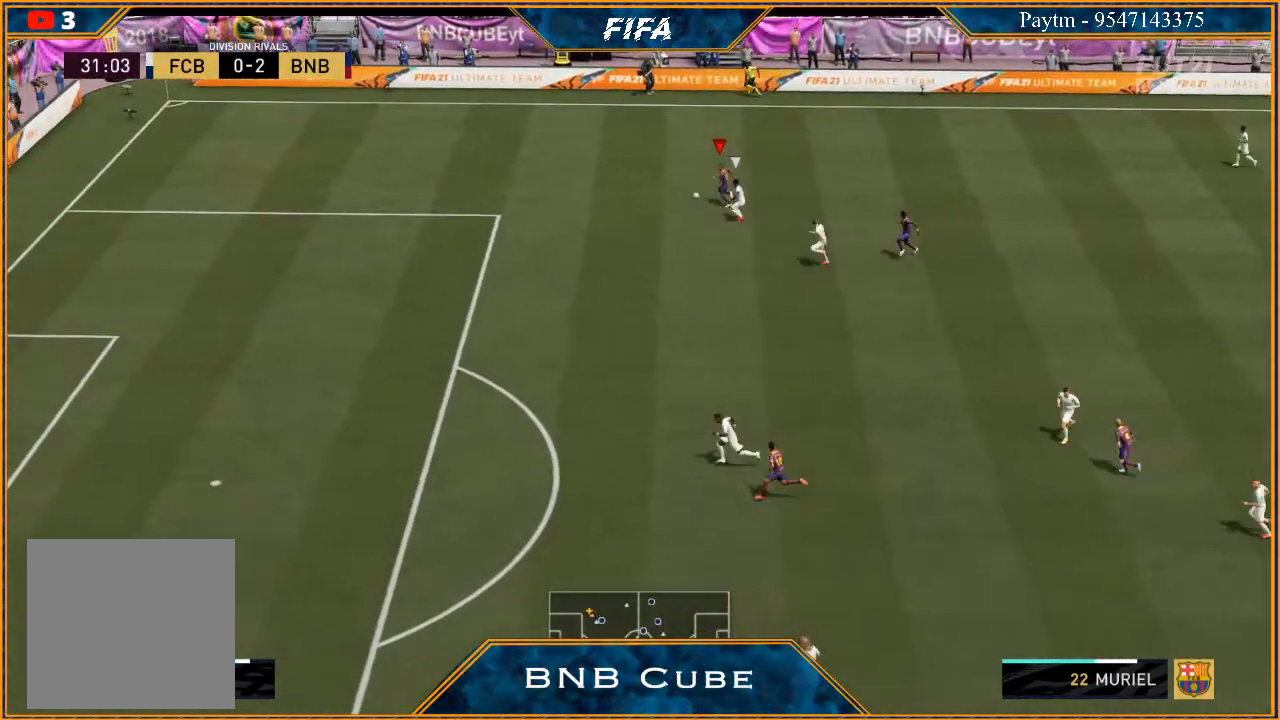
{"buttons": [], "left_stick": "center", "right_stick": "center", "events": [[133, "X", "down"], [200, "R2", "up"], [233, "X", "up"], [233, "left_stick", "center"], [300, "A", "down"], [367, "A", "up"]]}
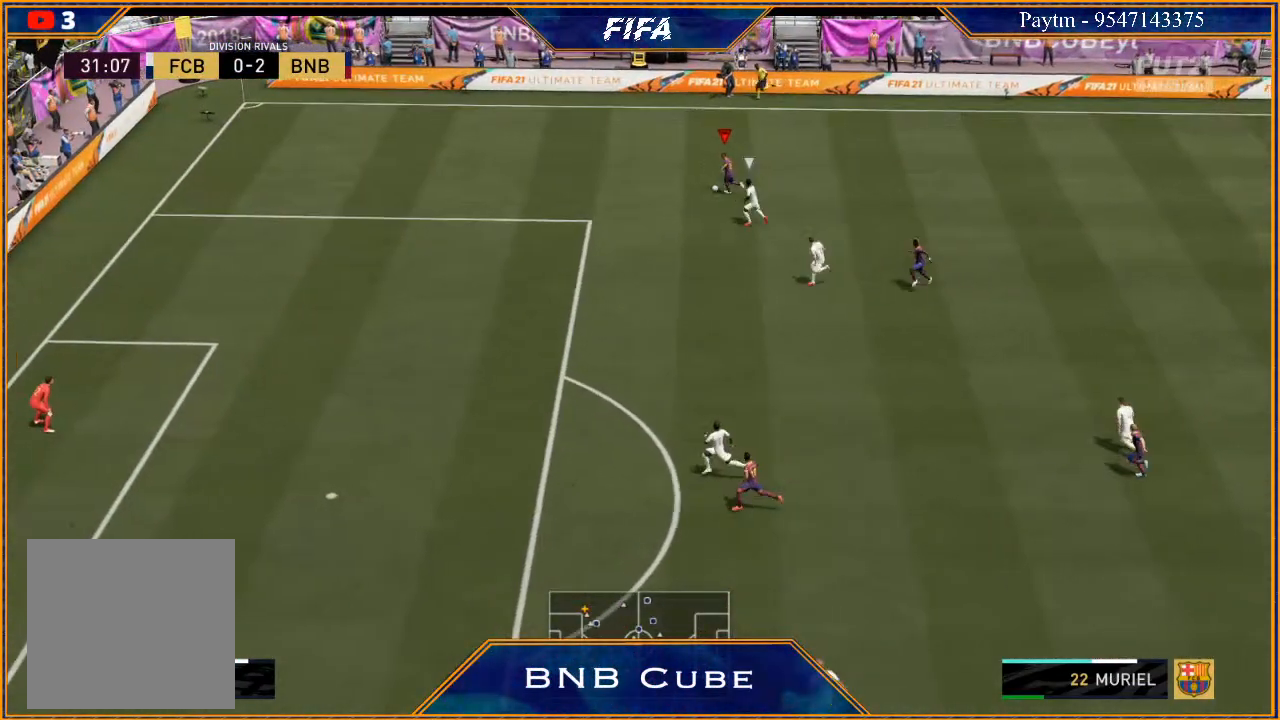
{"buttons": [], "left_stick": "down", "right_stick": "center", "events": [[200, "left_stick", "down"]]}
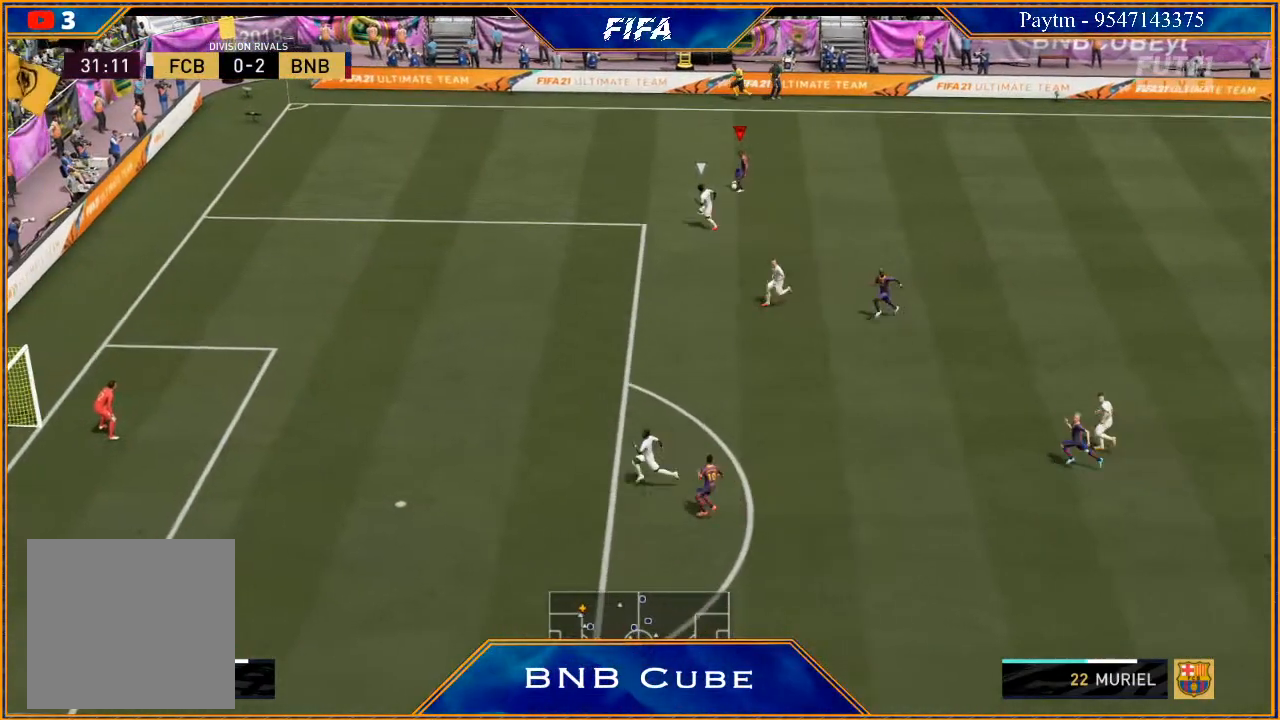
{"buttons": [], "left_stick": "down", "right_stick": "center", "events": [[33, "right_stick", "down"], [167, "right_stick", "center"], [233, "right_stick", "up"], [300, "right_stick", "center"]]}
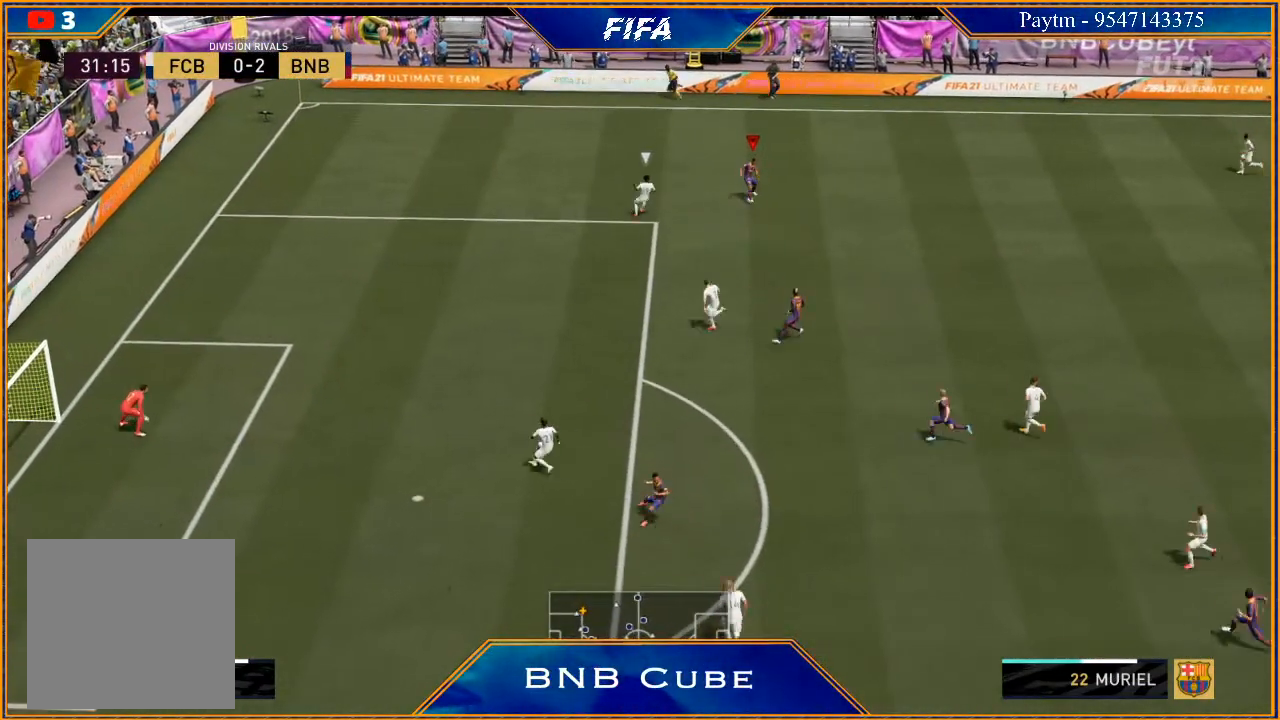
{"buttons": [], "left_stick": "down", "right_stick": "center", "events": [[233, "A", "down"], [300, "A", "up"]]}
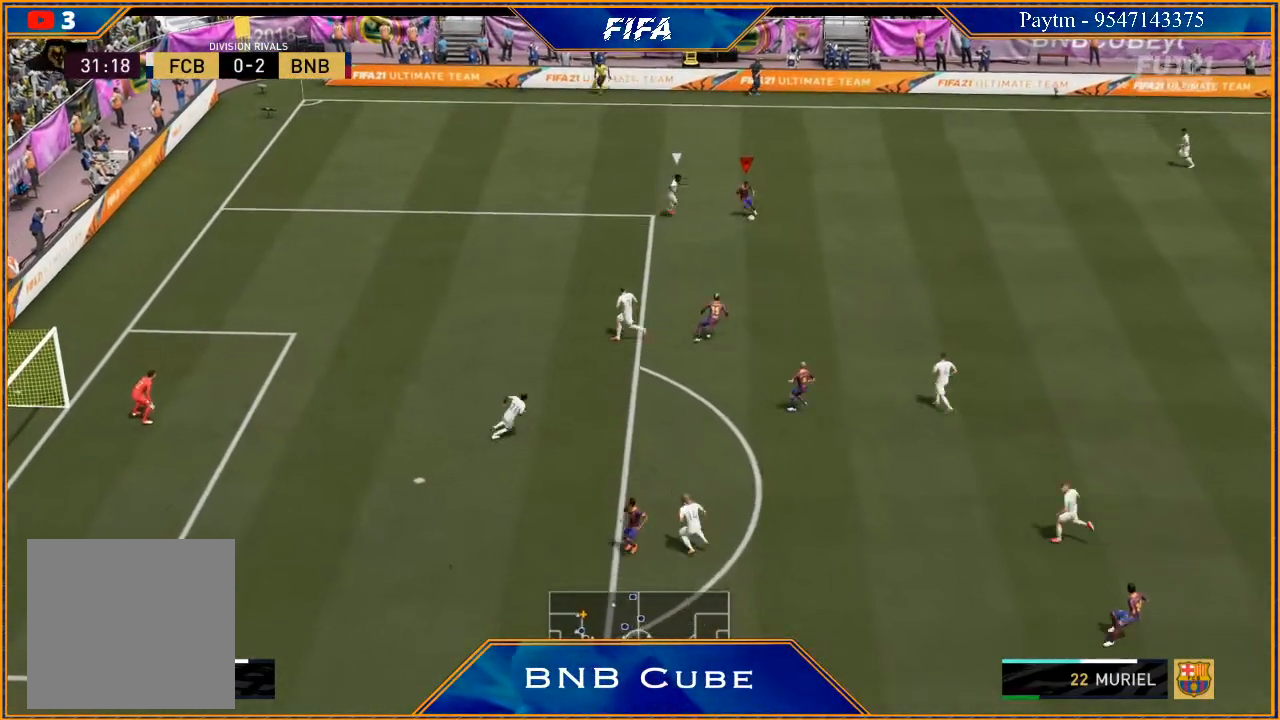
{"buttons": [], "left_stick": "up-left", "right_stick": "center", "events": [[200, "left_stick", "center"], [367, "left_stick", "up-left"]]}
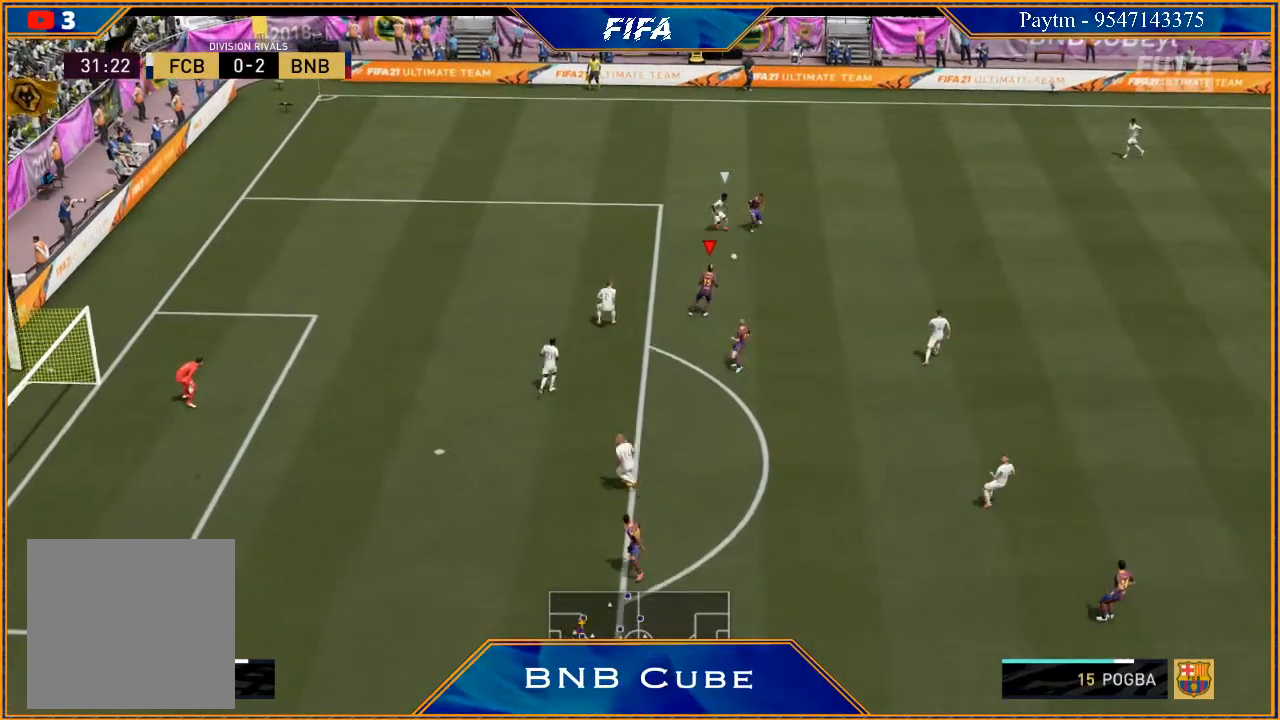
{"buttons": ["L1", "R1"], "left_stick": "down", "right_stick": "center", "events": [[300, "left_stick", "center"], [433, "L1", "down"], [433, "R1", "down"], [500, "left_stick", "down"]]}
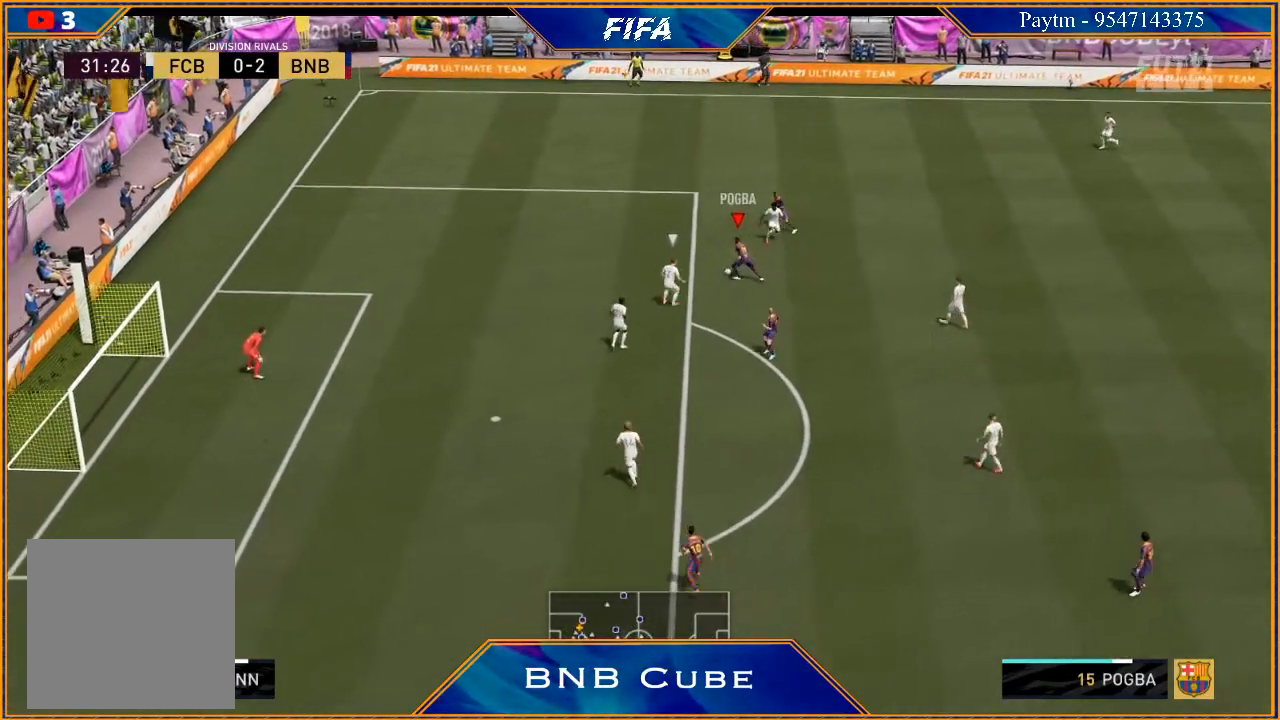
{"buttons": [], "left_stick": "down", "right_stick": "center", "events": [[200, "L1", "up"], [233, "R1", "up"]]}
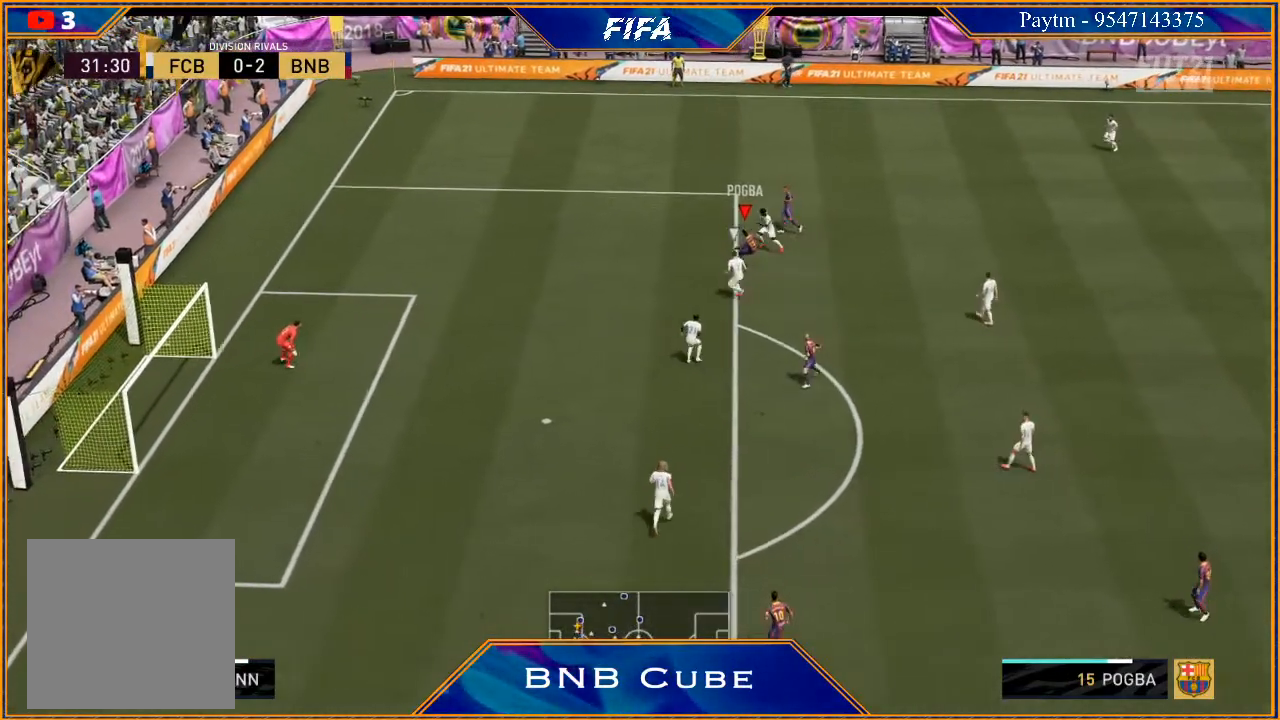
{"buttons": [], "left_stick": "down", "right_stick": "center", "events": []}
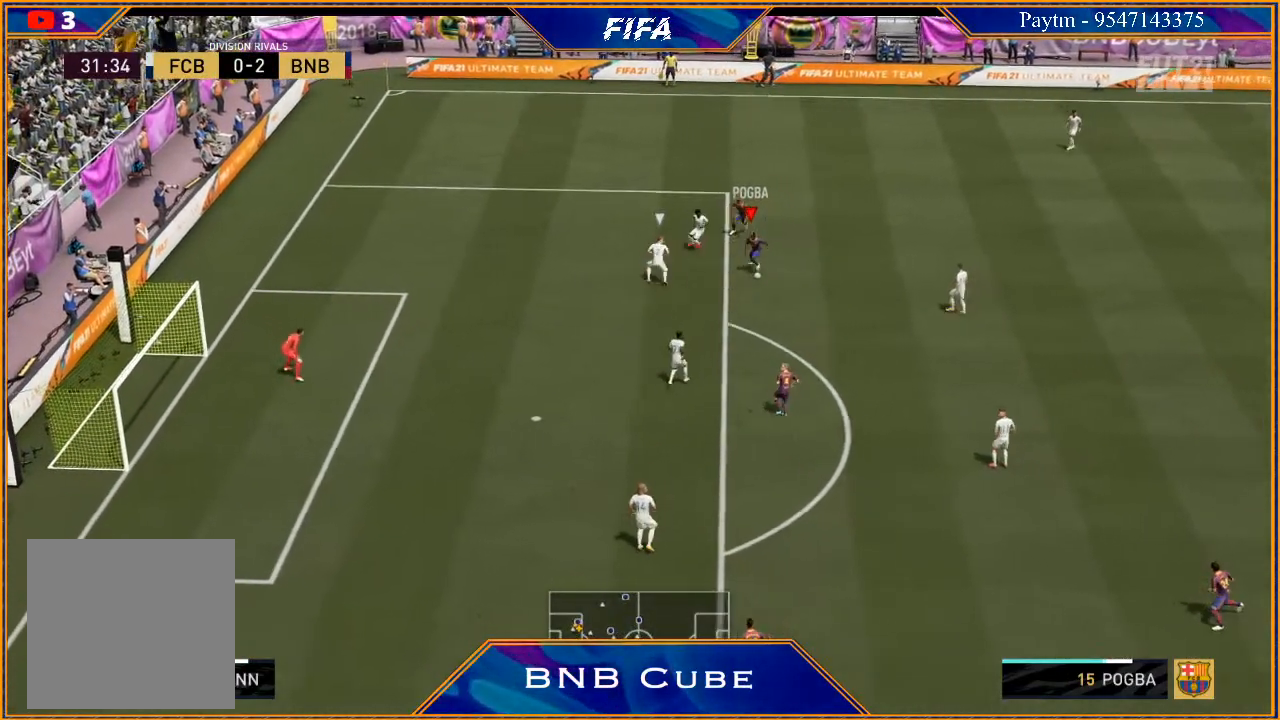
{"buttons": [], "left_stick": "down", "right_stick": "center", "events": []}
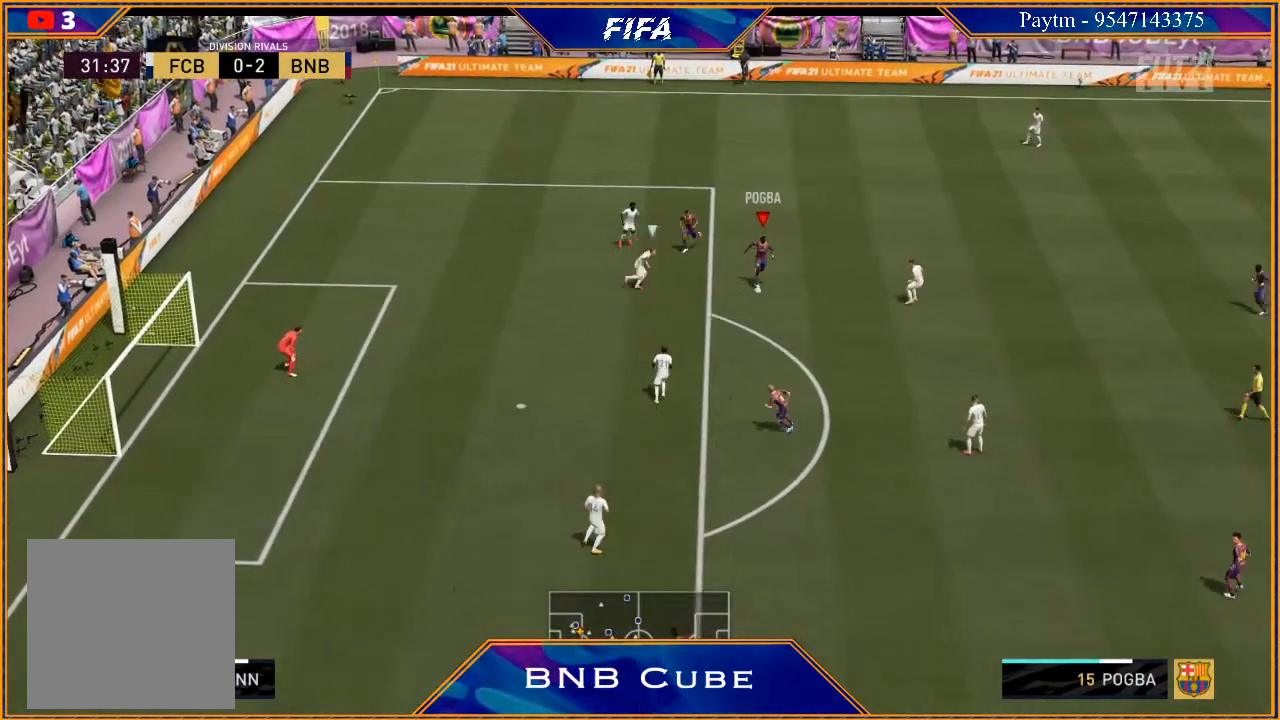
{"buttons": [], "left_stick": "down", "right_stick": "center", "events": [[133, "A", "down"], [167, "A", "up"]]}
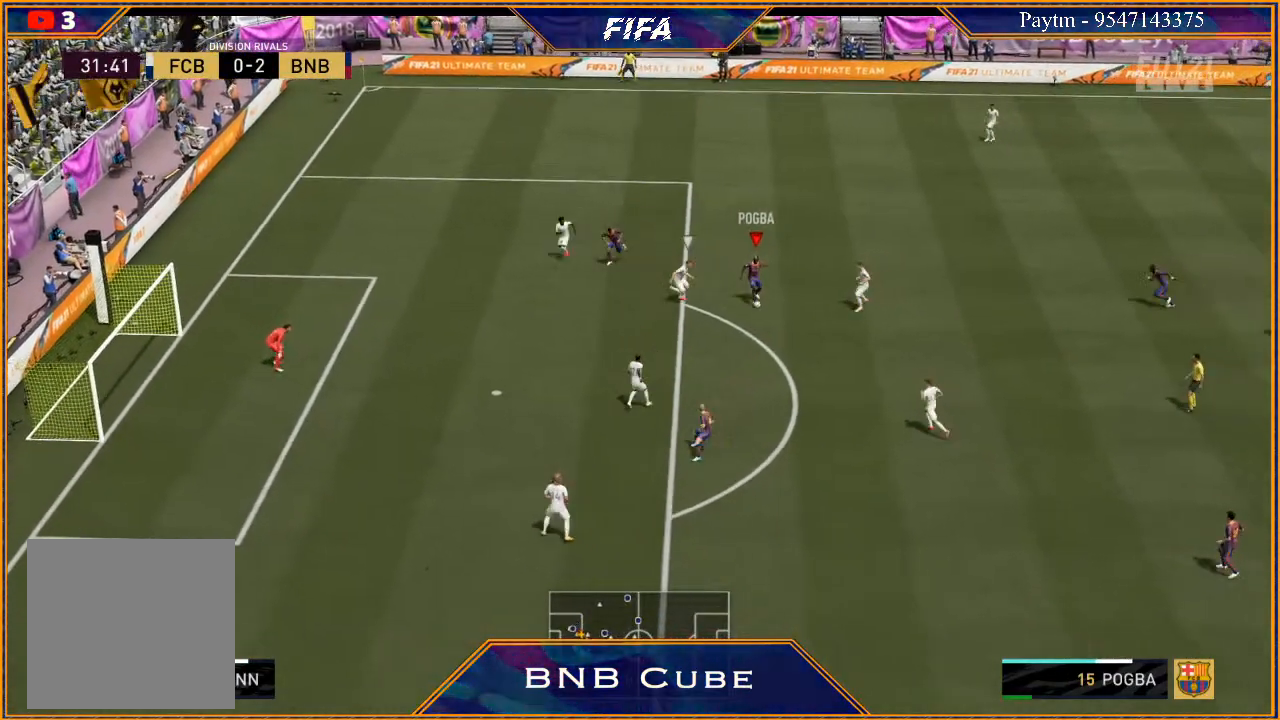
{"buttons": [], "left_stick": "down", "right_stick": "center", "events": []}
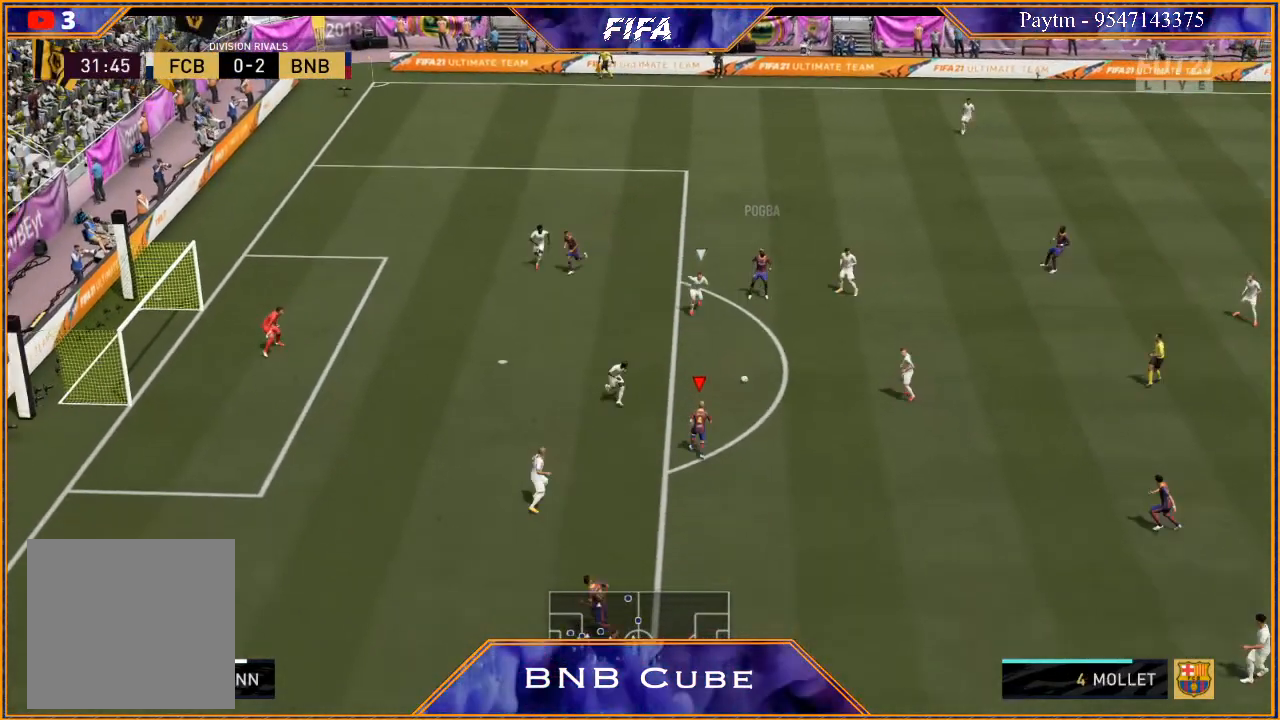
{"buttons": [], "left_stick": "down-left", "right_stick": "center", "events": [[500, "left_stick", "down-left"]]}
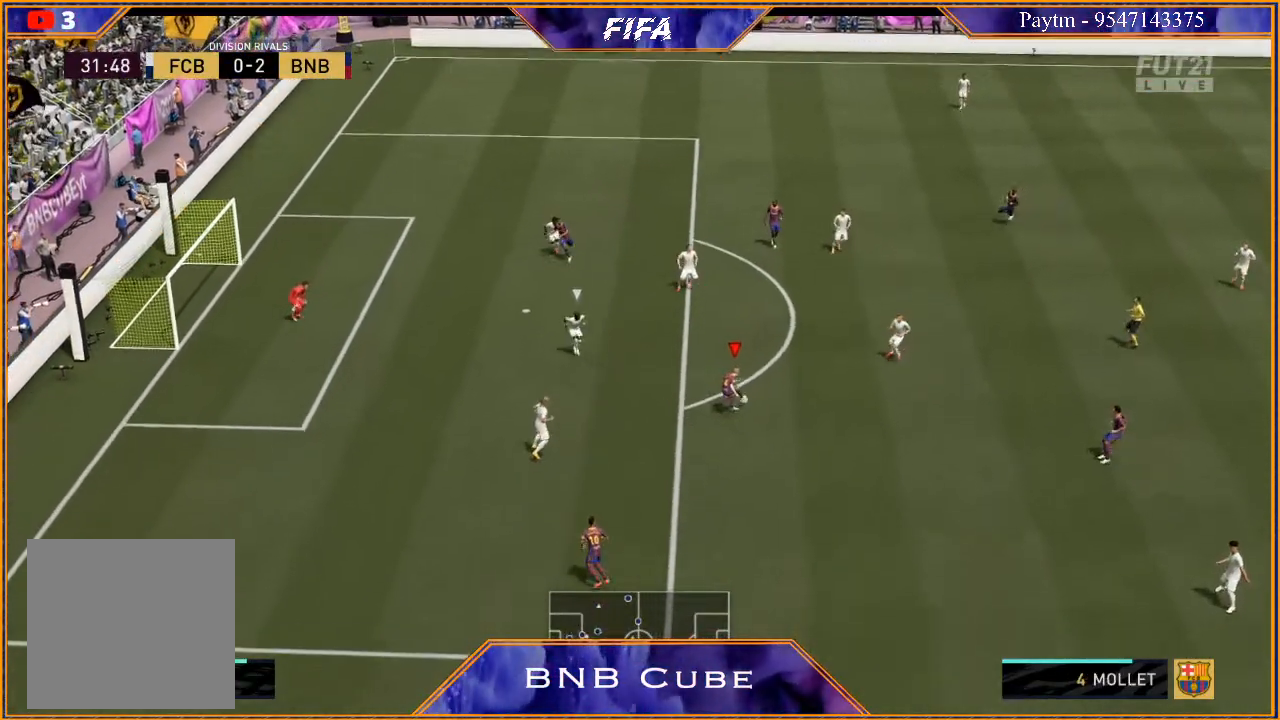
{"buttons": [], "left_stick": "down", "right_stick": "center", "events": [[433, "left_stick", "down"]]}
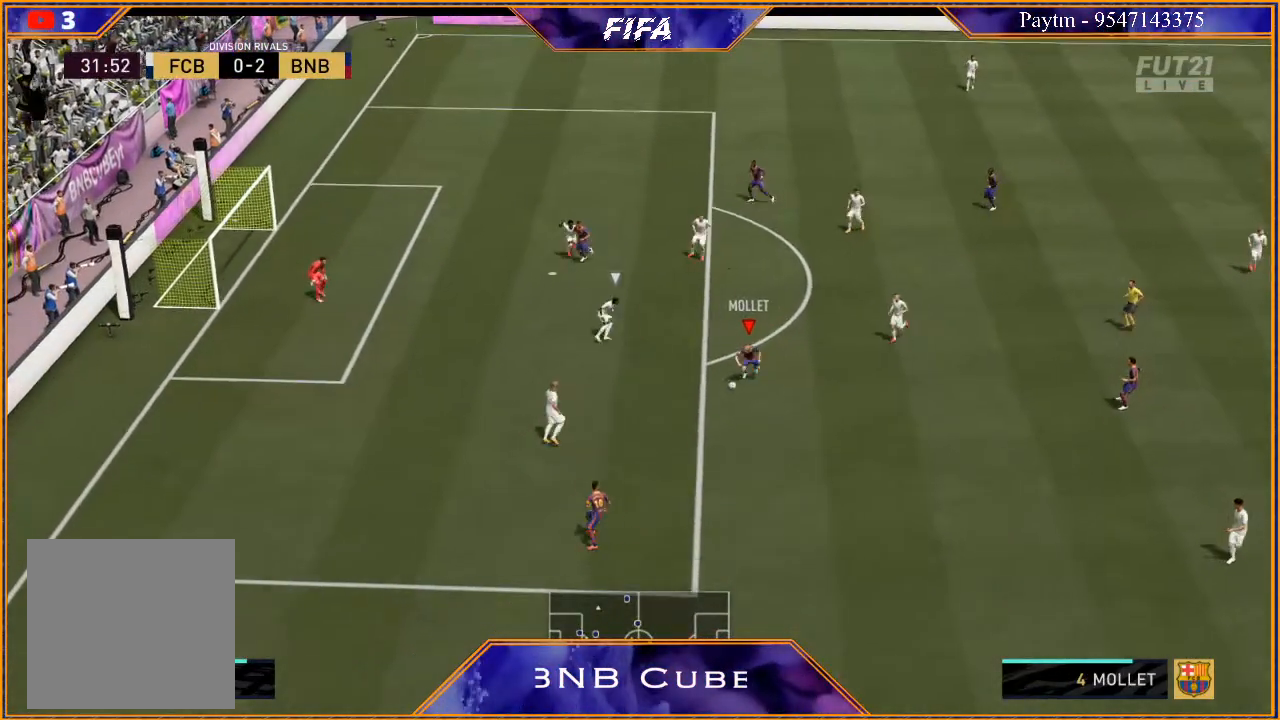
{"buttons": [], "left_stick": "right", "right_stick": "center", "events": [[33, "left_stick", "down-right"], [267, "left_stick", "right"]]}
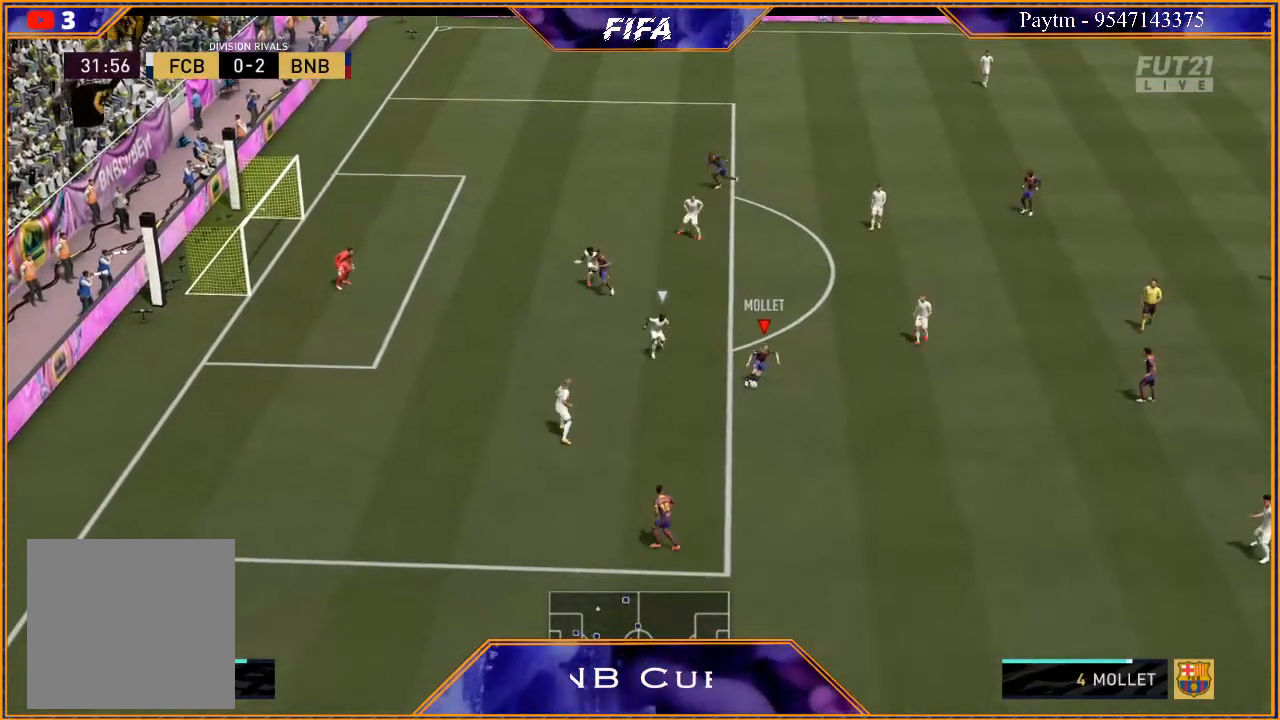
{"buttons": [], "left_stick": "left", "right_stick": "center", "events": [[33, "left_stick", "up-right"], [500, "left_stick", "left"]]}
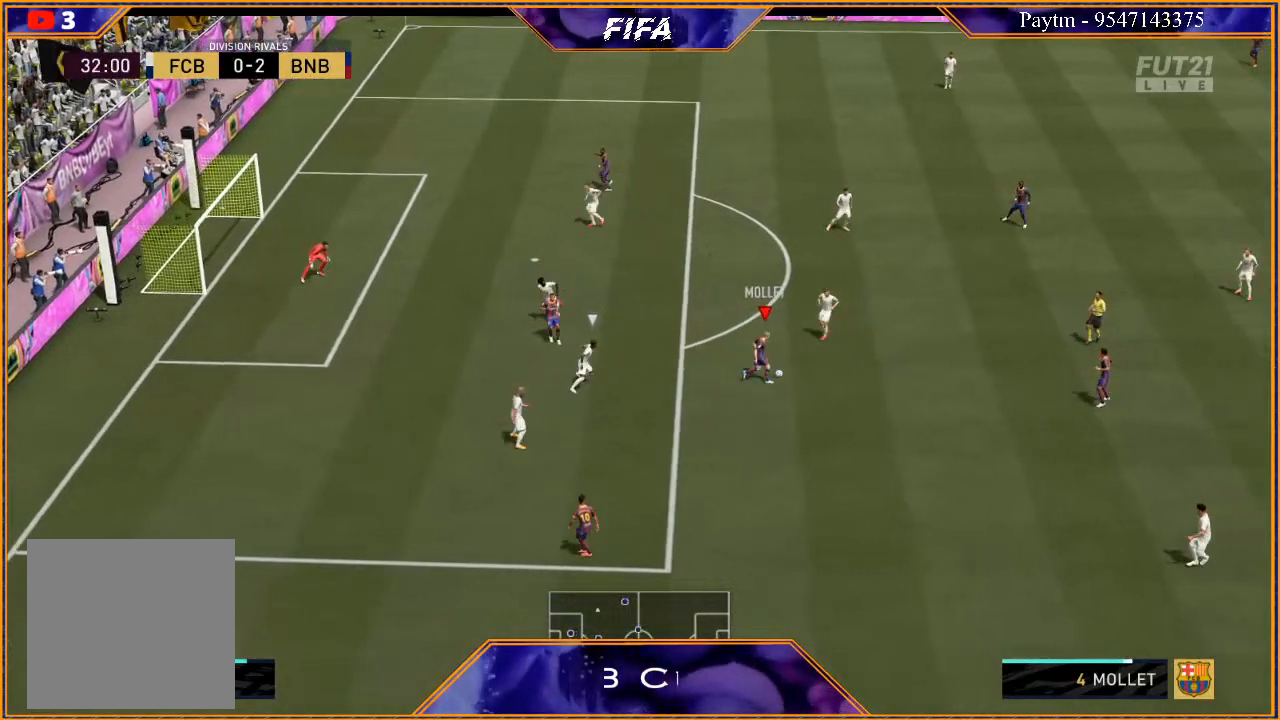
{"buttons": [], "left_stick": "down-left", "right_stick": "center", "events": [[200, "left_stick", "down-left"]]}
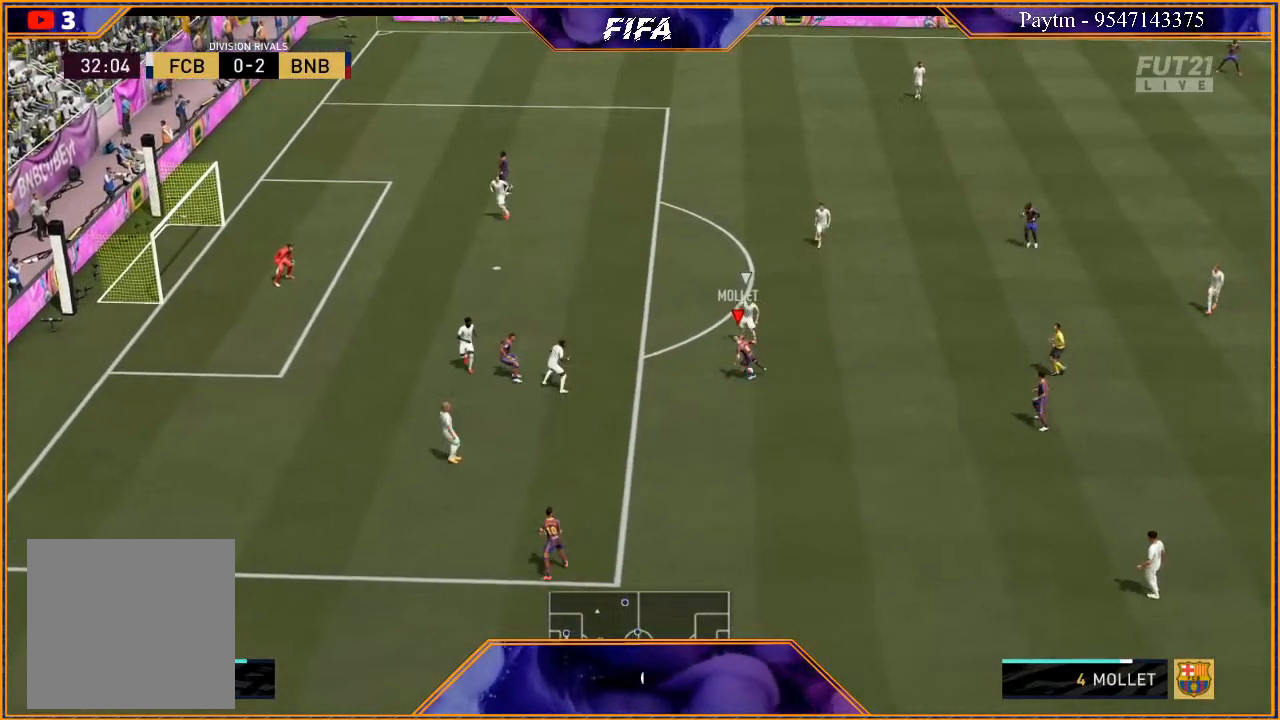
{"buttons": [], "left_stick": "down-left", "right_stick": "center", "events": []}
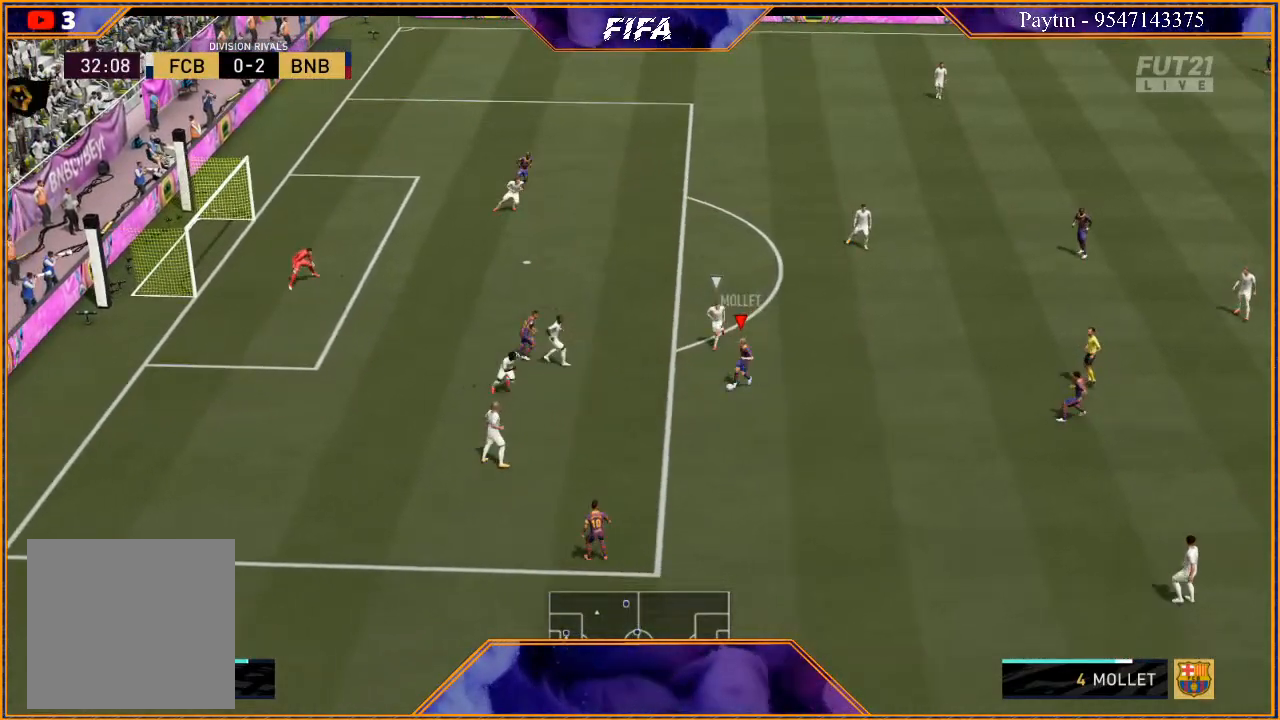
{"buttons": ["A"], "left_stick": "center", "right_stick": "center", "events": [[233, "left_stick", "center"], [267, "X", "down"], [400, "X", "up"], [433, "A", "down"]]}
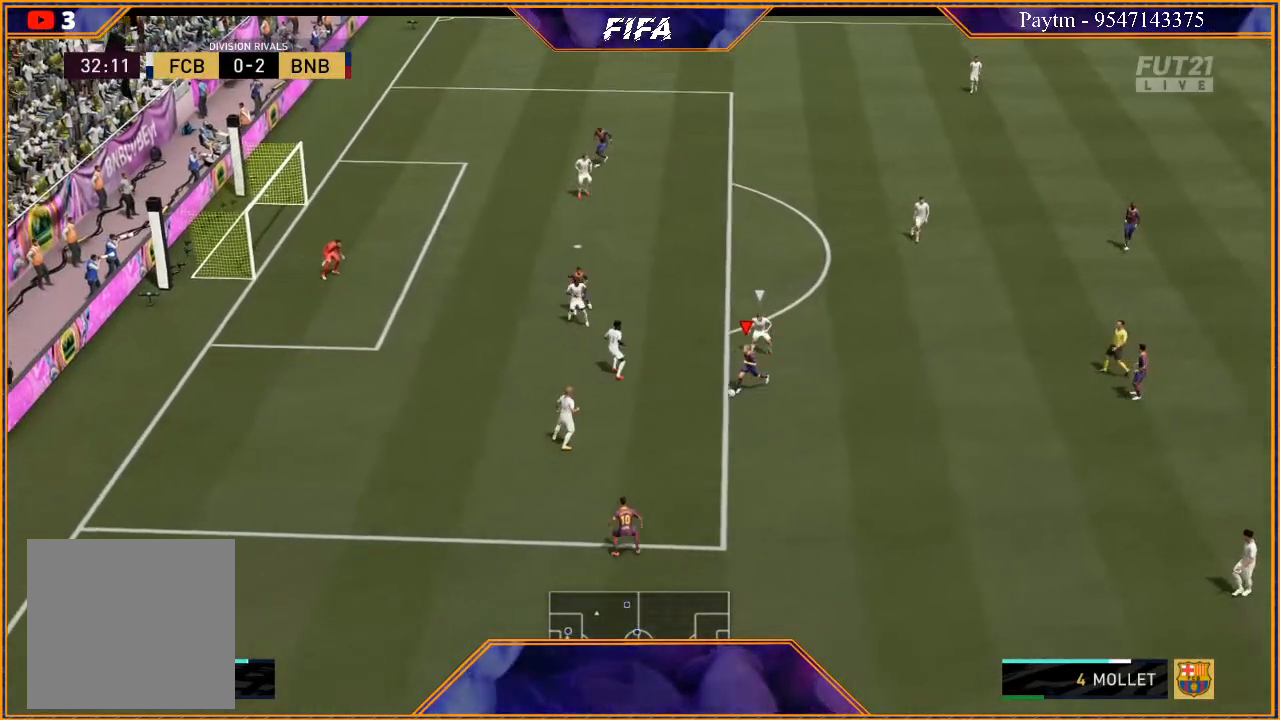
{"buttons": [], "left_stick": "center", "right_stick": "up-right", "events": [[33, "A", "up"], [433, "right_stick", "up-right"]]}
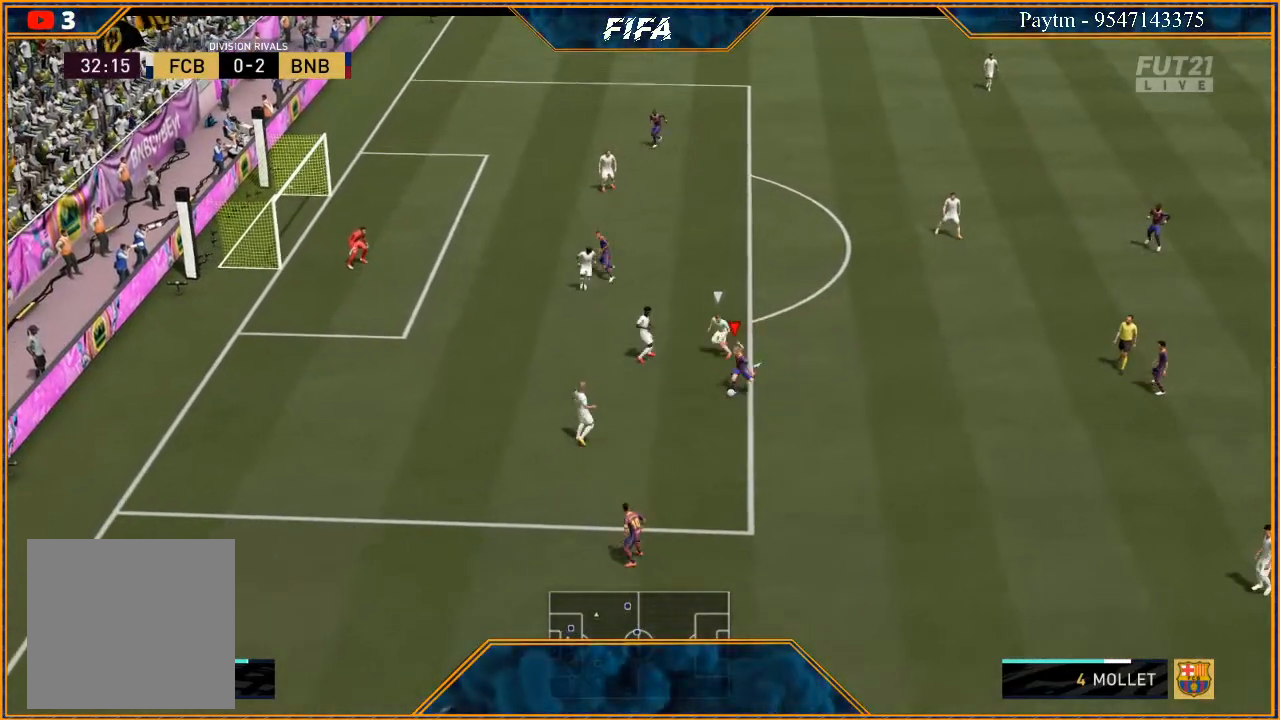
{"buttons": [], "left_stick": "center", "right_stick": "up-right", "events": [[33, "L1", "down"], [500, "L1", "up"]]}
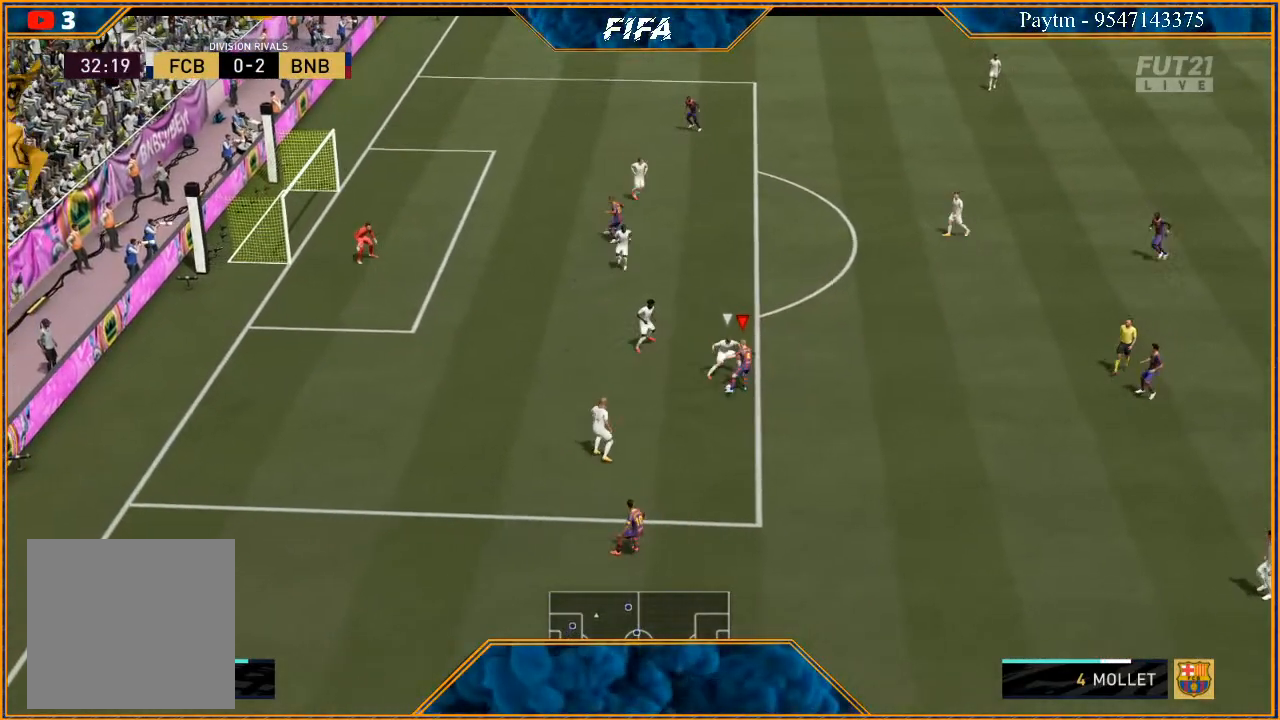
{"buttons": [], "left_stick": "right", "right_stick": "center", "events": [[100, "left_stick", "right"], [200, "right_stick", "center"]]}
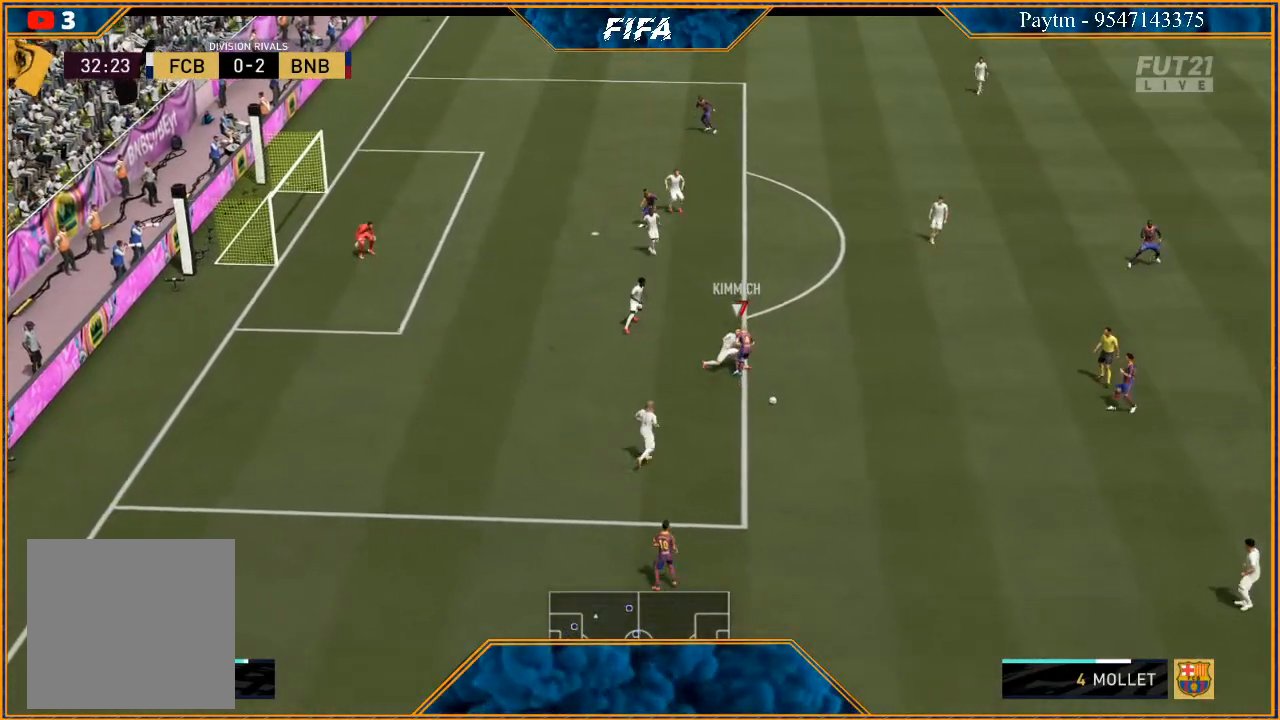
{"buttons": ["R2"], "left_stick": "down-right", "right_stick": "center", "events": [[200, "left_stick", "down-right"], [333, "R2", "down"]]}
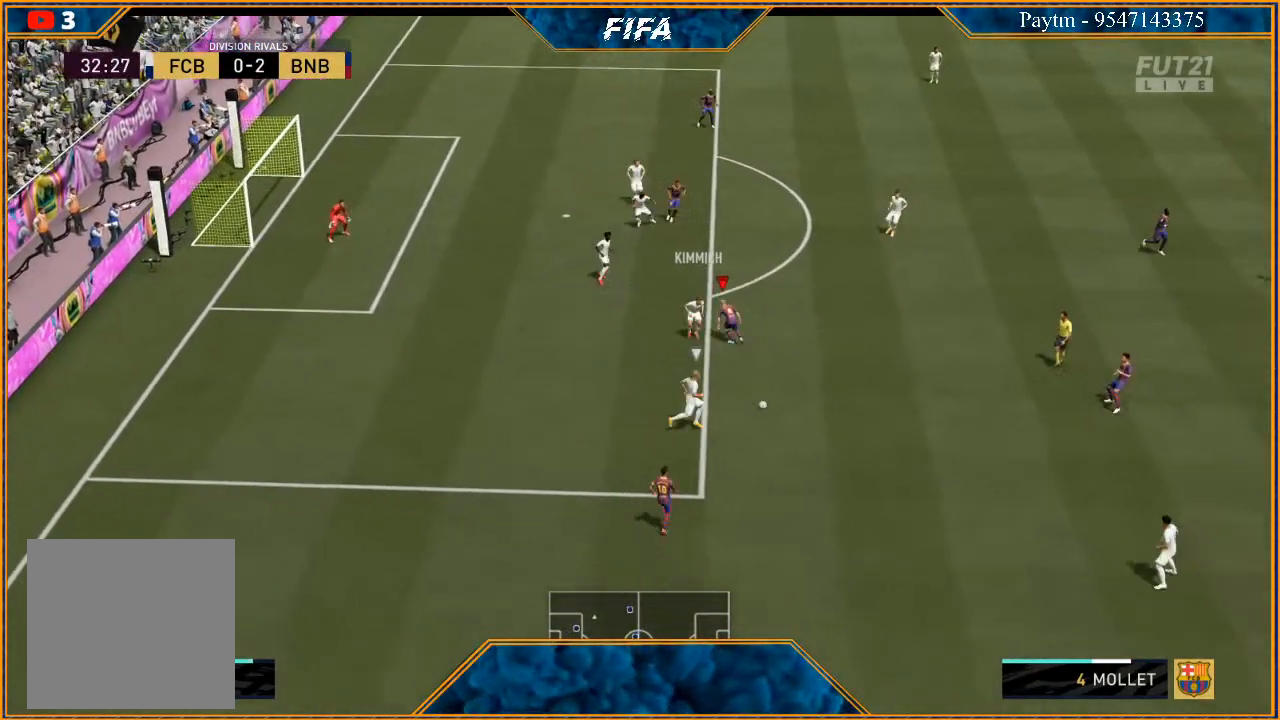
{"buttons": ["L1", "R2"], "left_stick": "down-right", "right_stick": "center", "events": [[367, "L1", "down"]]}
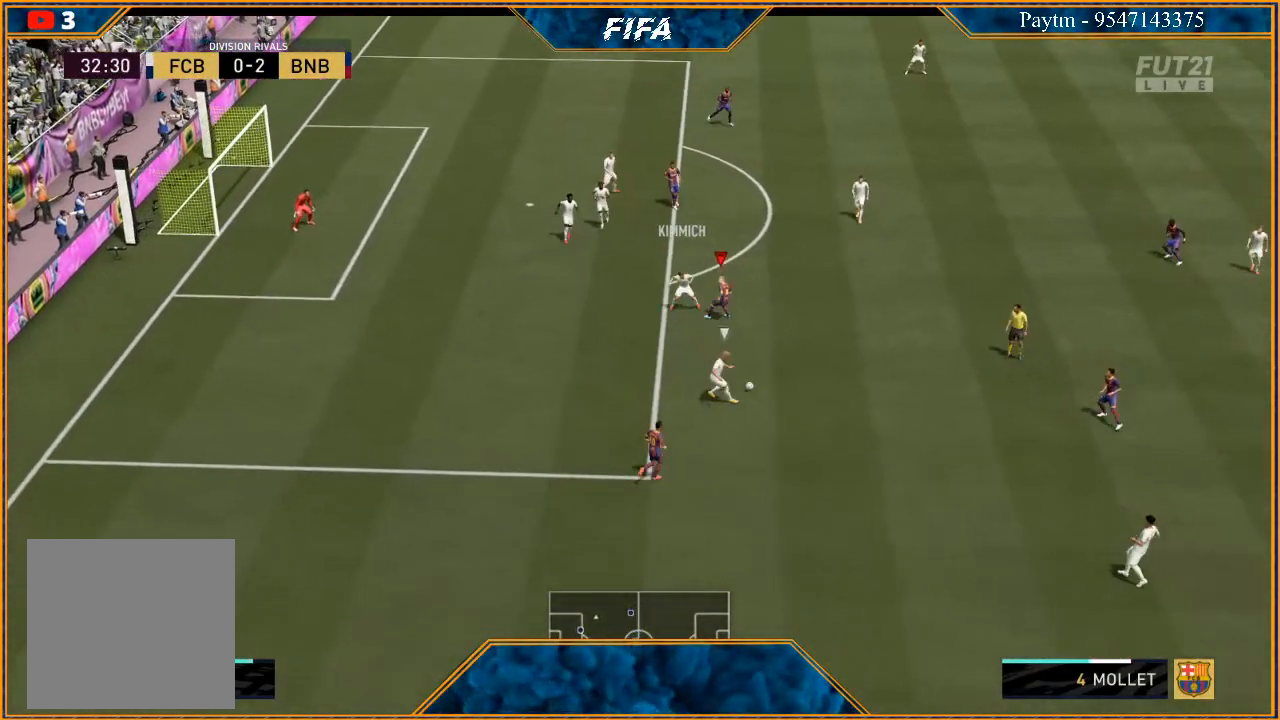
{"buttons": ["L2", "R2"], "left_stick": "right", "right_stick": "center", "events": [[67, "L1", "up"], [167, "left_stick", "down"], [333, "L2", "down"], [467, "left_stick", "right"]]}
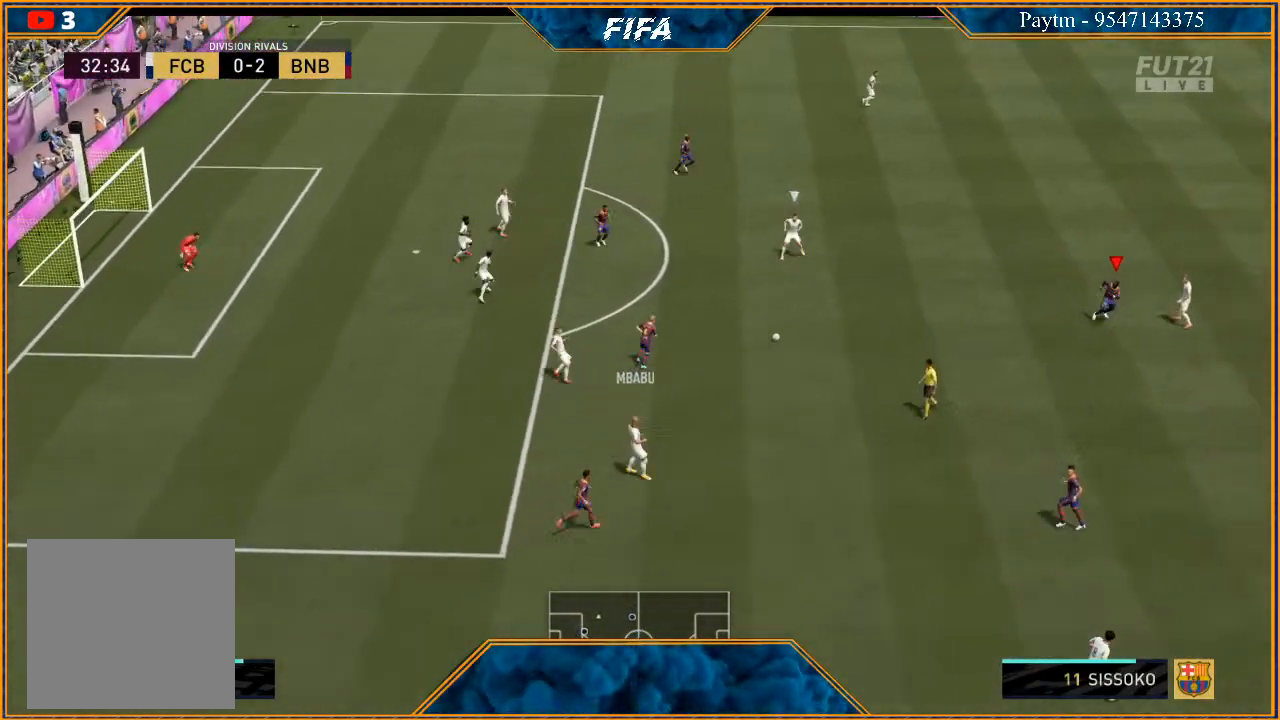
{"buttons": ["L2", "R2"], "left_stick": "up", "right_stick": "center", "events": [[33, "left_stick", "up-right"], [433, "left_stick", "up"]]}
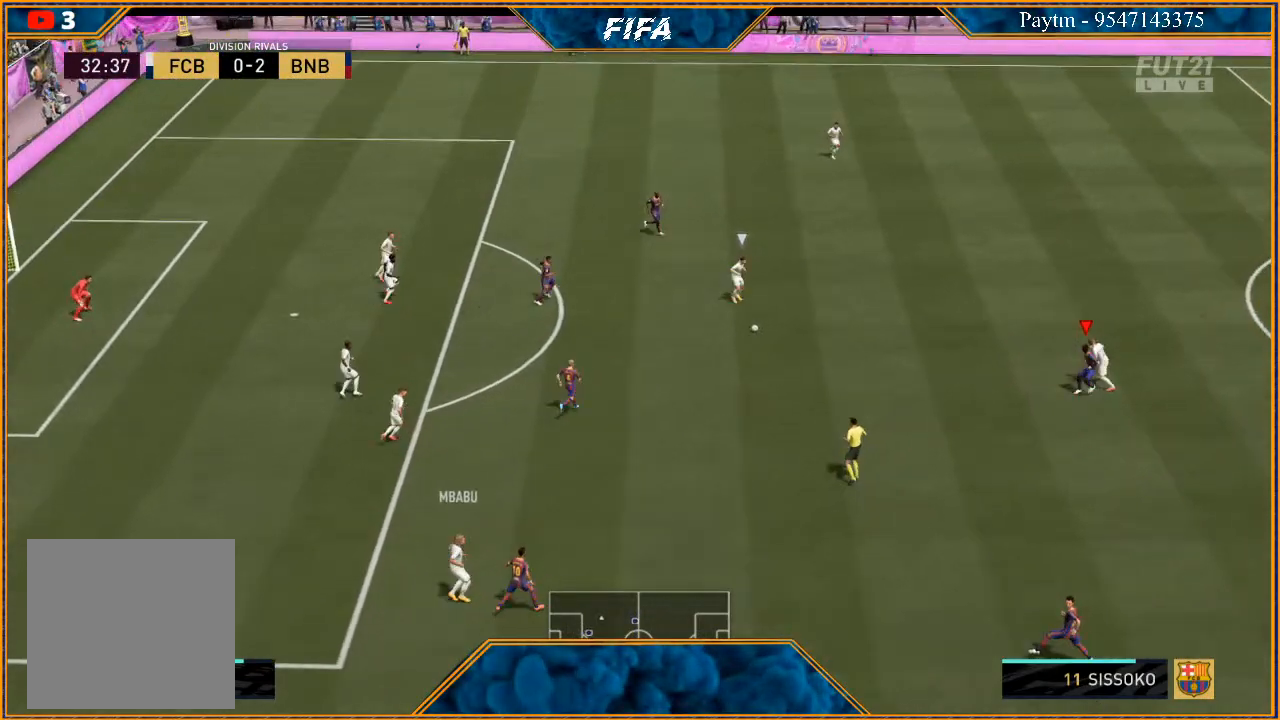
{"buttons": ["L2", "R2"], "left_stick": "up", "right_stick": "center", "events": []}
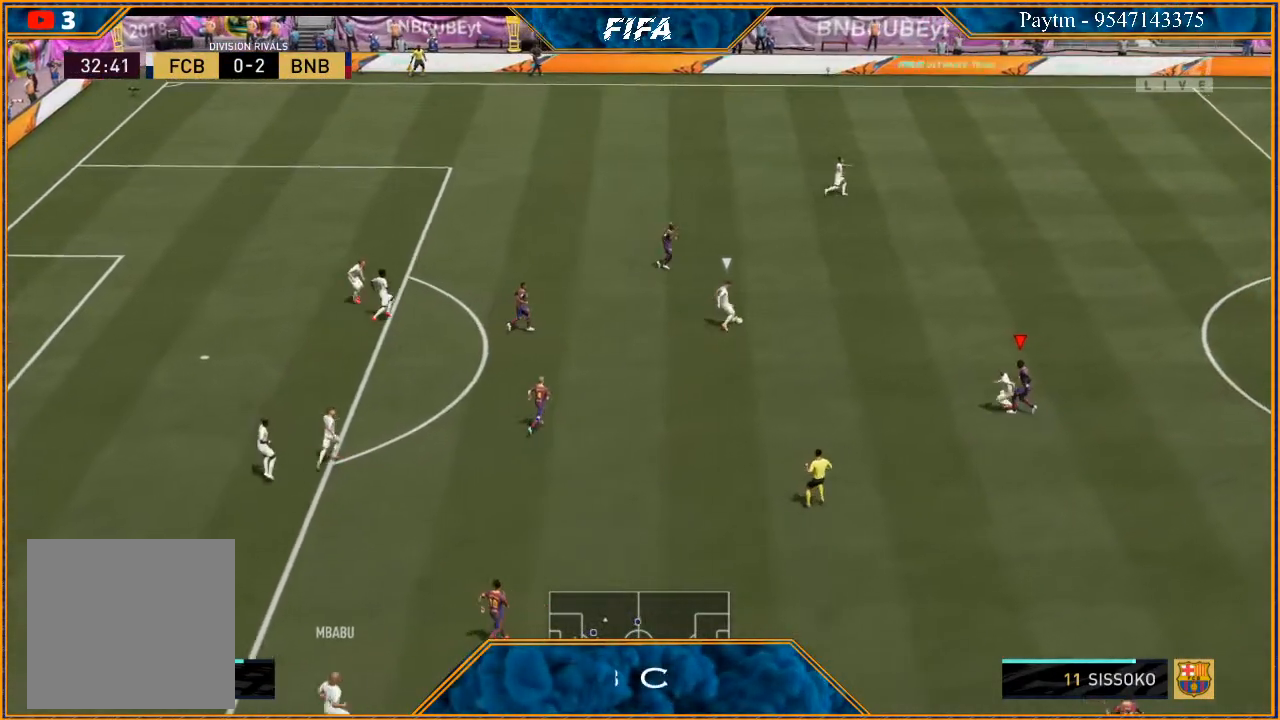
{"buttons": ["L1", "R2"], "left_stick": "right", "right_stick": "center", "events": [[200, "left_stick", "up-right"], [267, "L2", "up"], [300, "left_stick", "right"], [467, "L1", "down"]]}